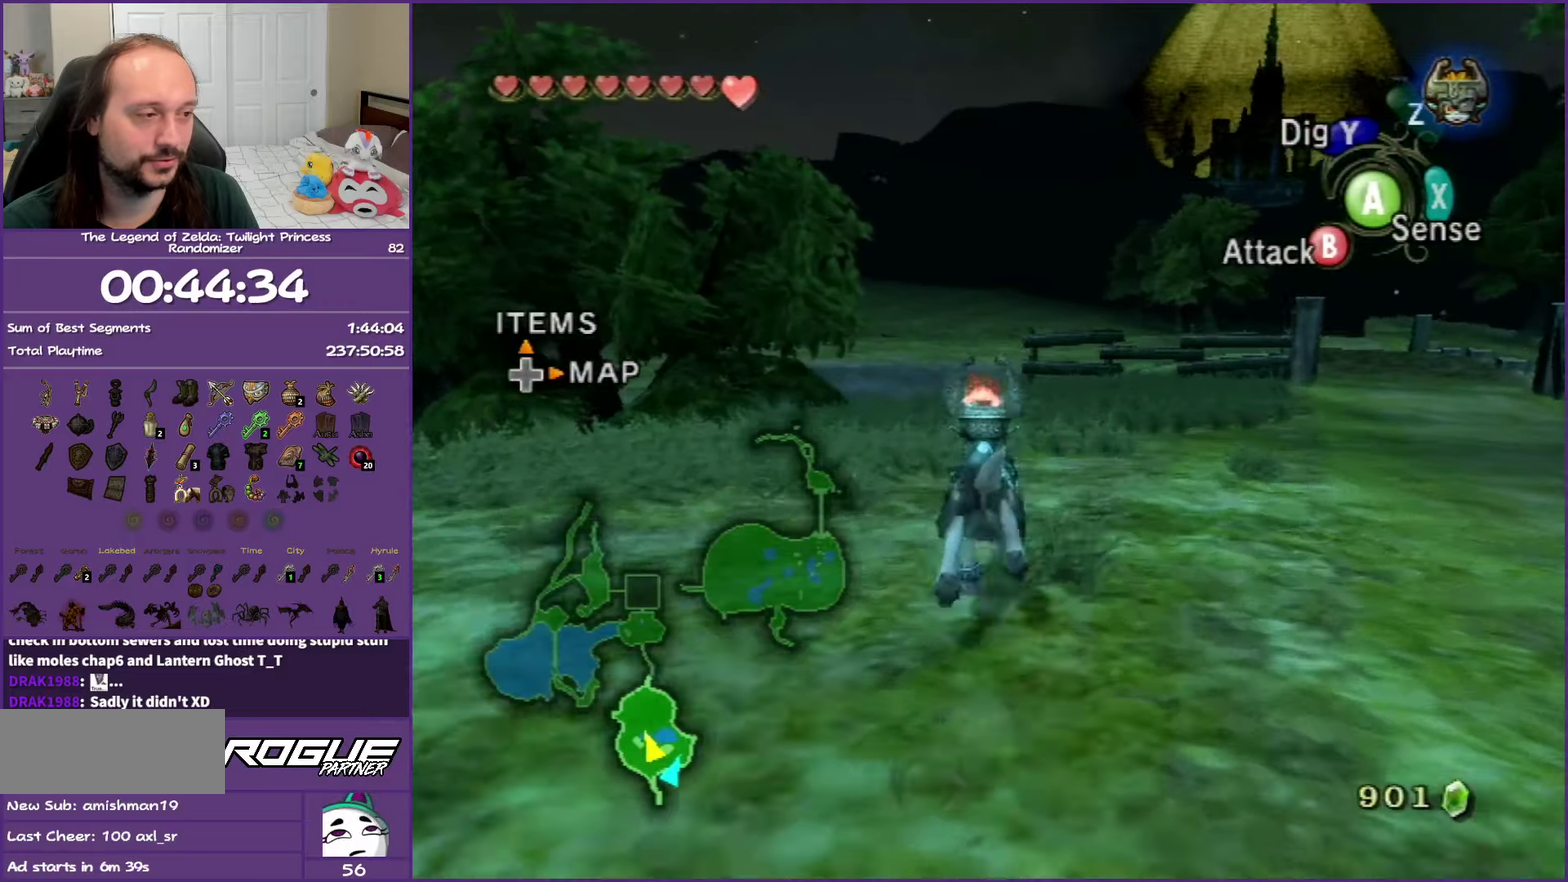
Gameplay with a controller (Nintendo layout); each line is a JSON object with the inputs held at the frame after it. "events" lists button and stick changes between this image and that frame as [ms after this image, input, new state], when the widget could be followed in between. Not read: L3 R3.
{"buttons": ["A"], "left_stick": "up", "right_stick": "center", "events": [[50, "A", "down"], [133, "A", "up"], [233, "A", "down"], [350, "A", "up"], [450, "A", "down"]]}
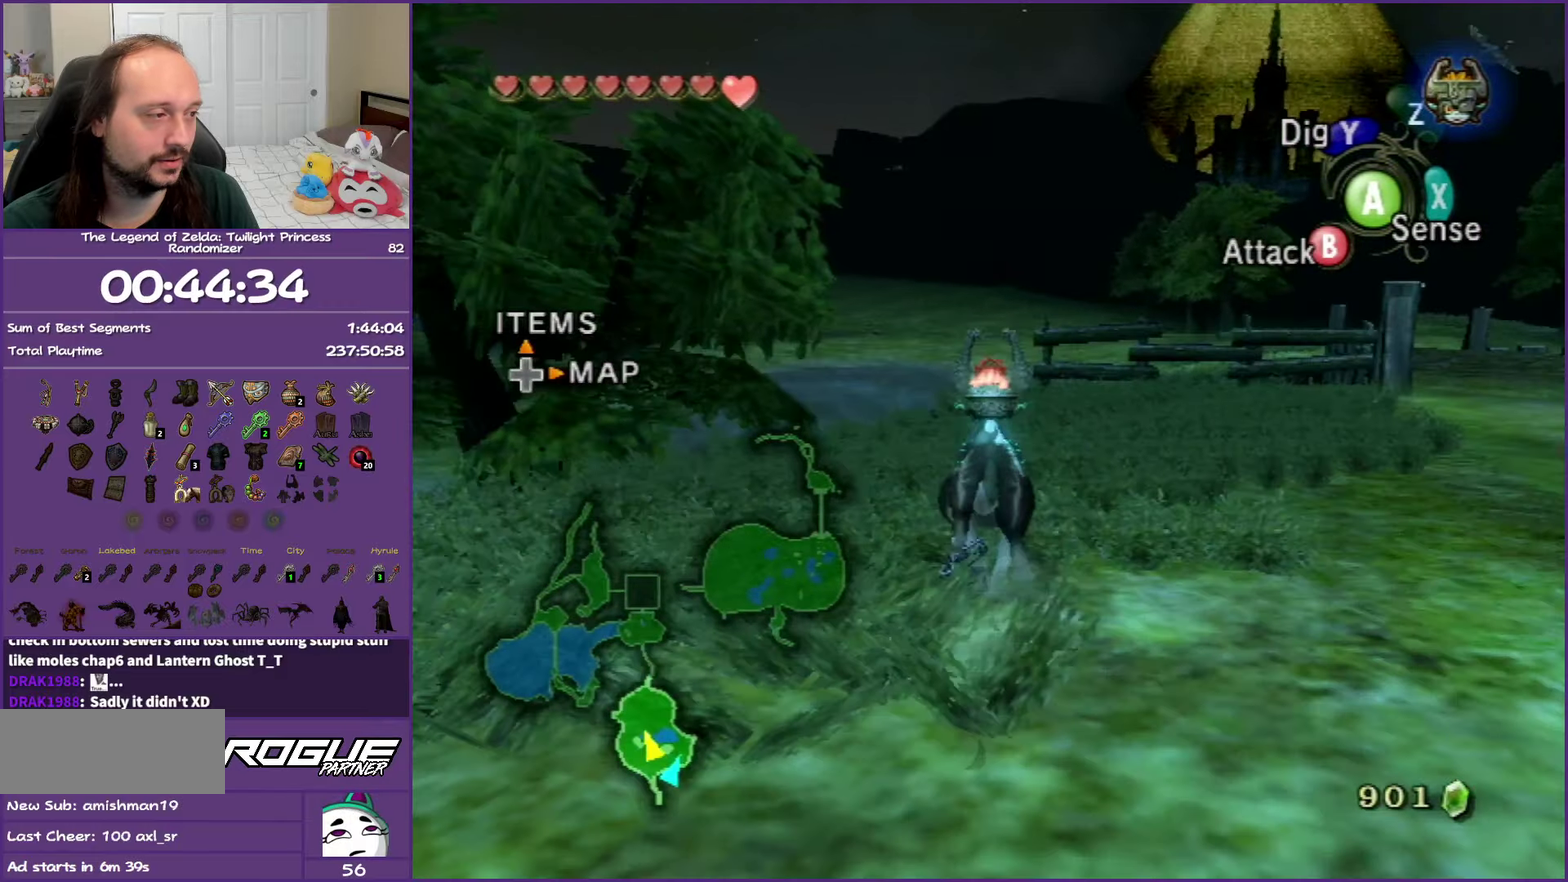
{"buttons": [], "left_stick": "up", "right_stick": "center", "events": [[67, "A", "up"], [150, "A", "down"], [283, "A", "up"], [350, "A", "down"], [467, "A", "up"]]}
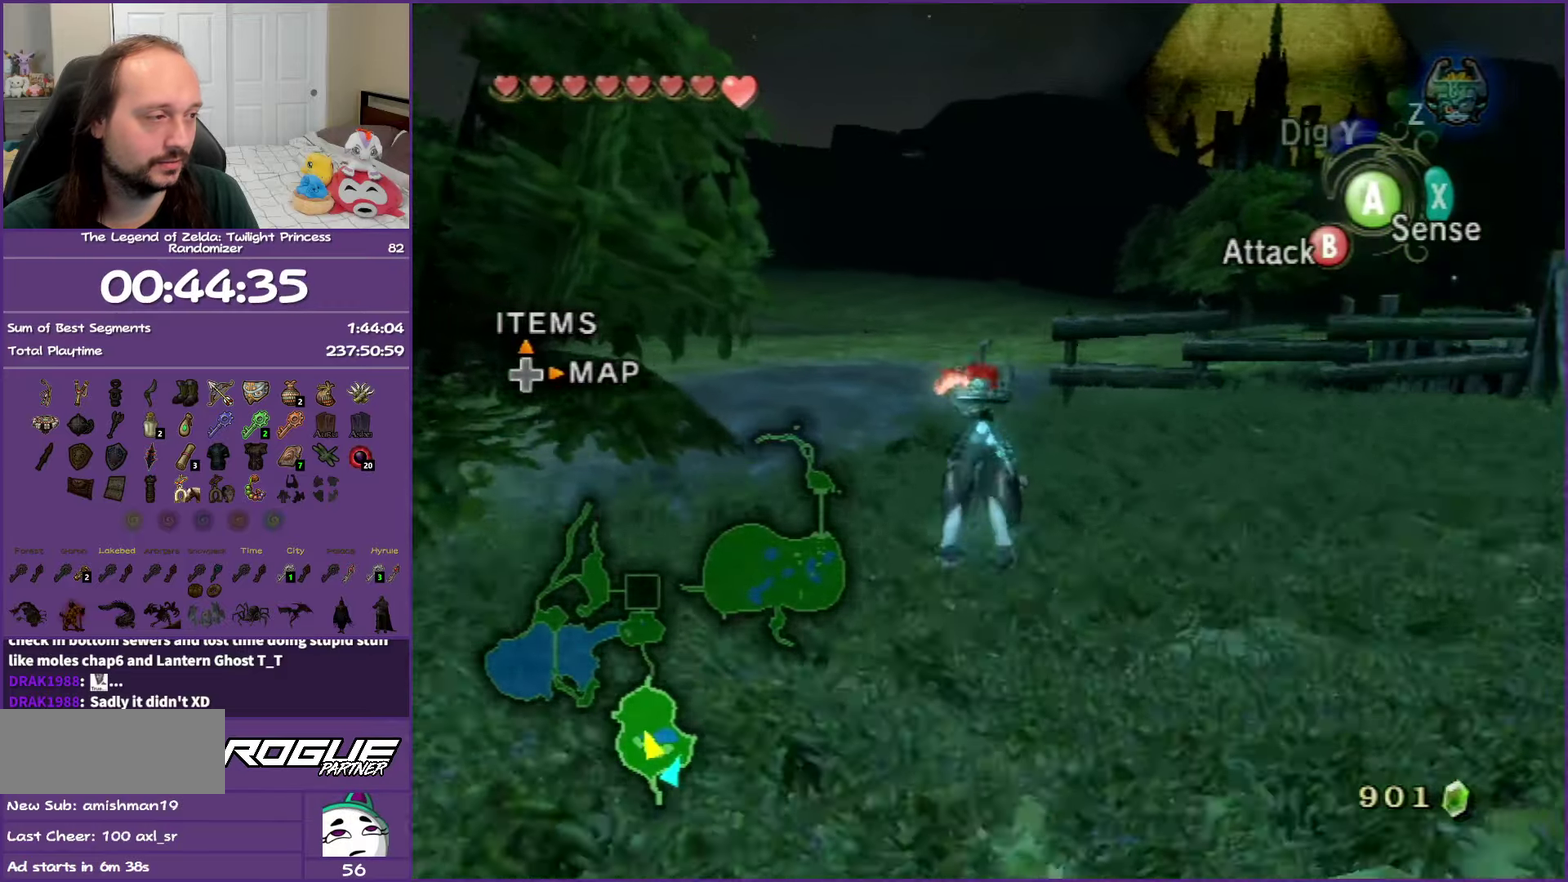
{"buttons": ["A"], "left_stick": "up", "right_stick": "center", "events": [[67, "A", "down"], [167, "A", "up"], [283, "A", "down"], [400, "A", "up"], [467, "A", "down"]]}
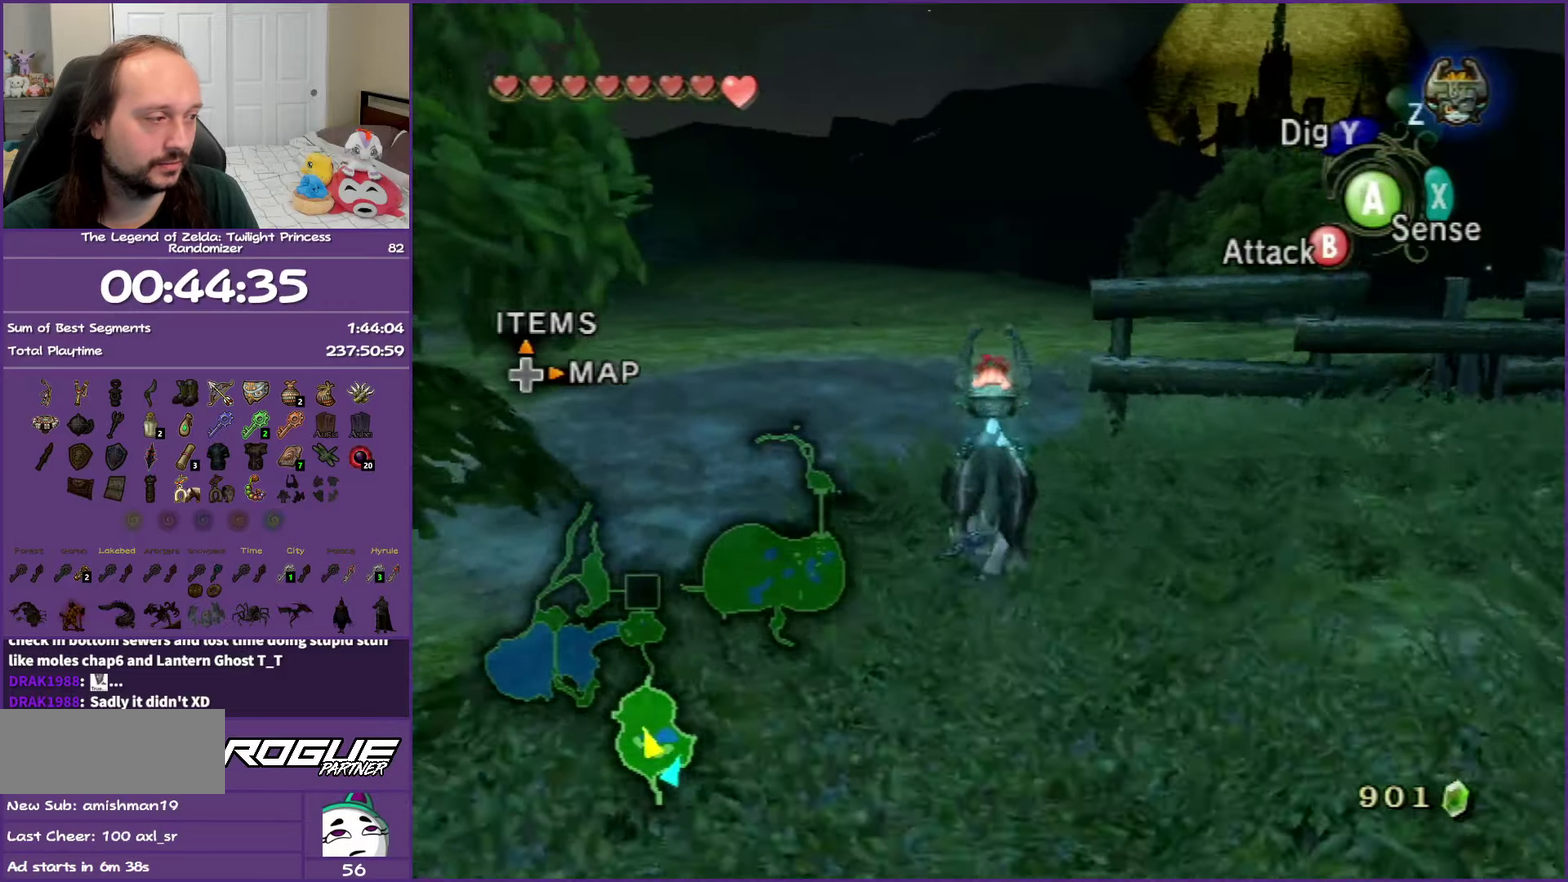
{"buttons": ["A"], "left_stick": "up-right", "right_stick": "center", "events": [[100, "A", "up"], [183, "A", "down"], [333, "A", "up"], [333, "left_stick", "up-right"], [417, "A", "down"]]}
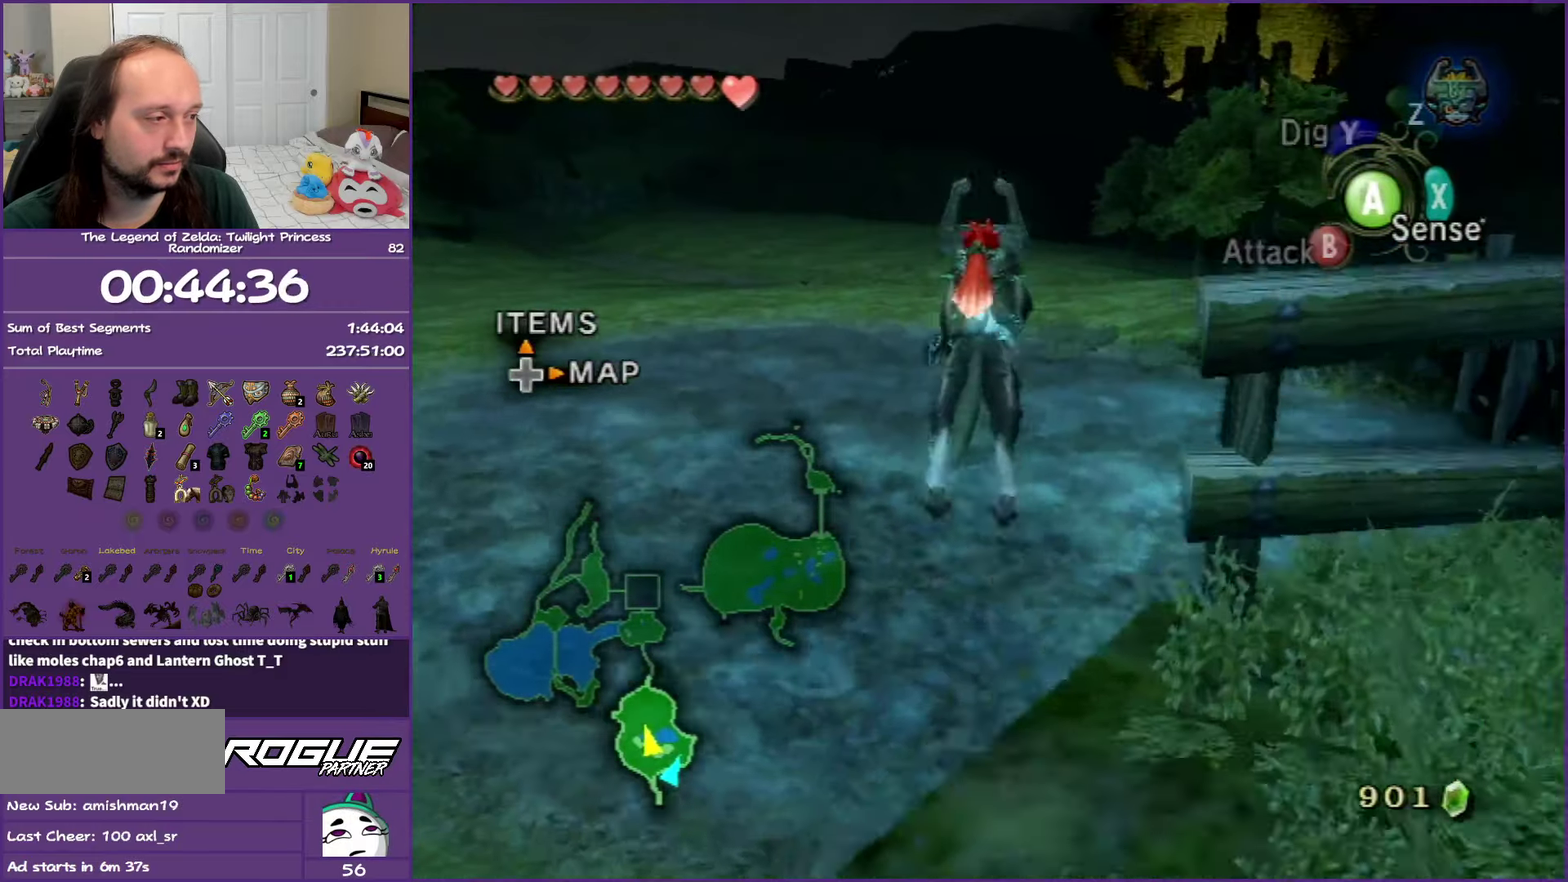
{"buttons": [], "left_stick": "up-right", "right_stick": "center", "events": [[50, "A", "up"], [133, "A", "down"], [250, "A", "up"], [350, "A", "down"], [467, "A", "up"]]}
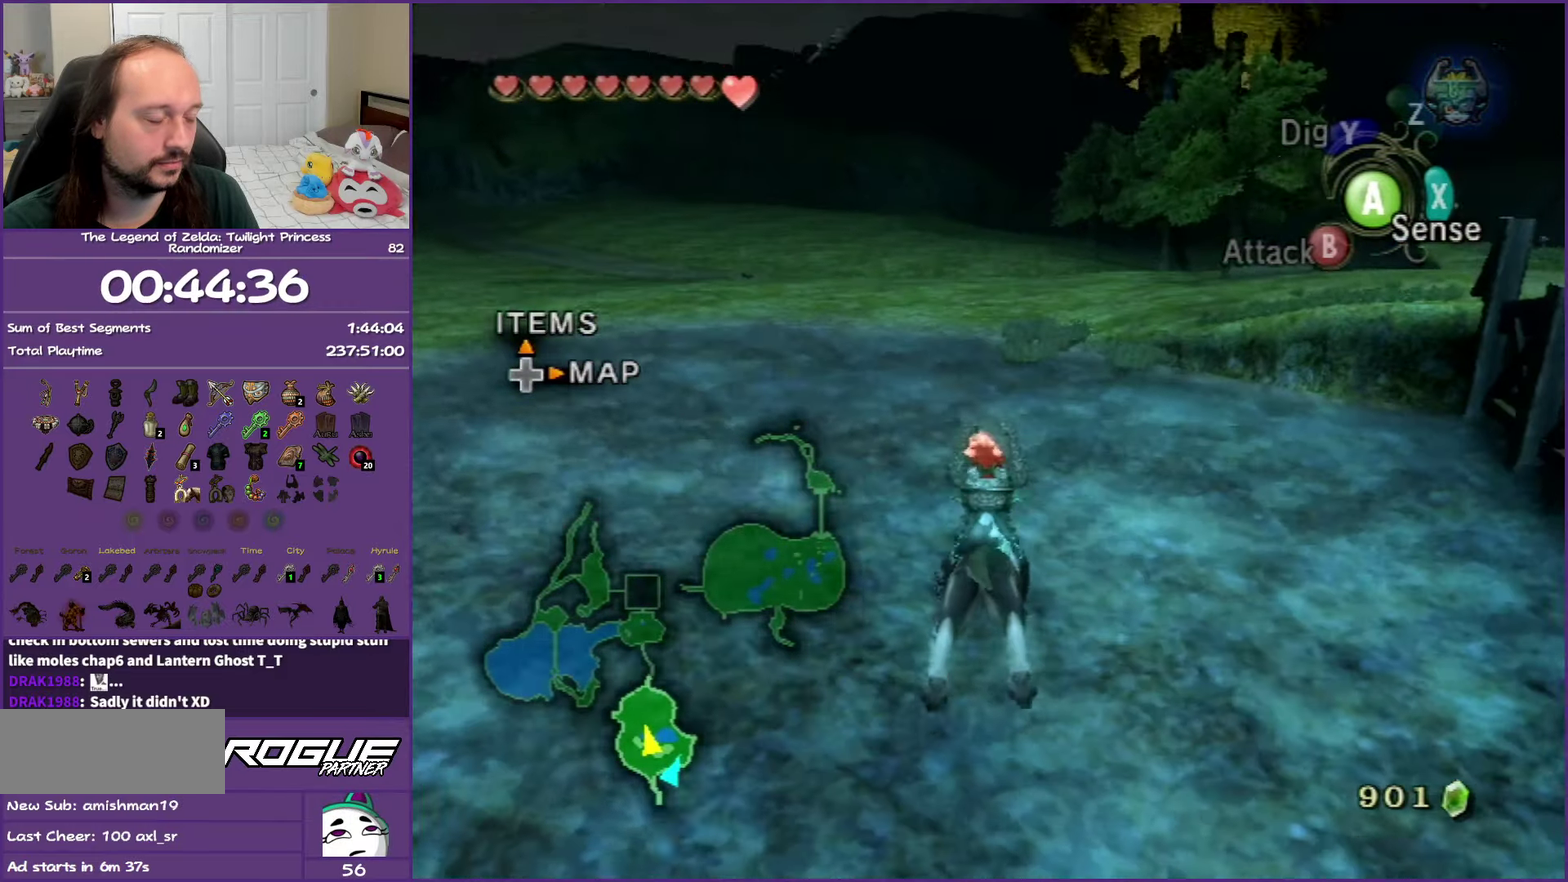
{"buttons": ["A"], "left_stick": "up-right", "right_stick": "center", "events": [[50, "A", "down"], [150, "A", "up"], [267, "A", "down"], [350, "A", "up"], [483, "A", "down"]]}
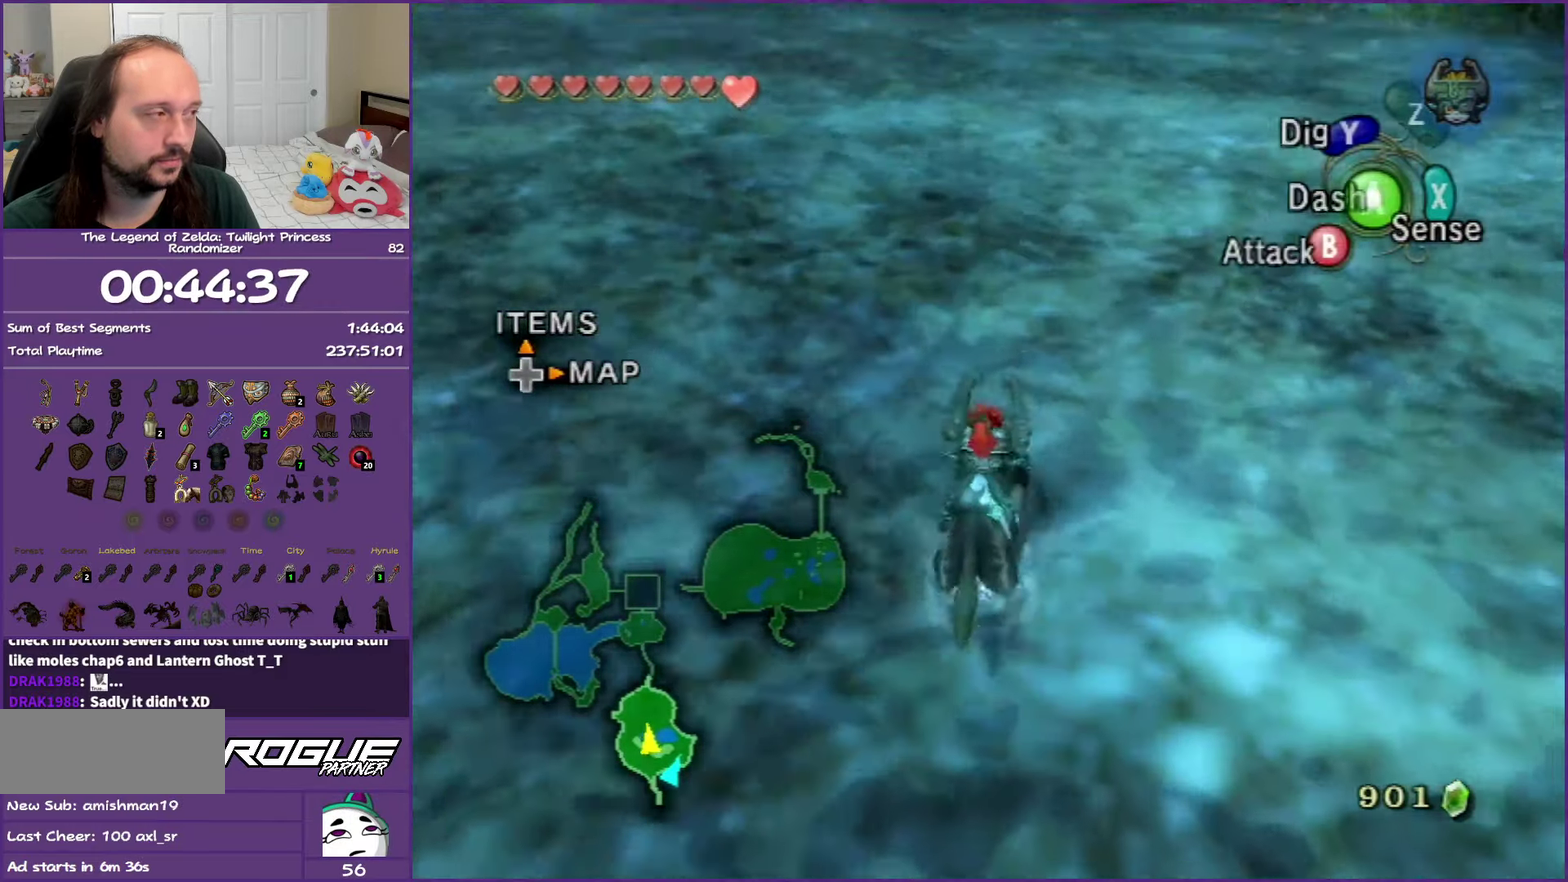
{"buttons": ["A"], "left_stick": "up-right", "right_stick": "center", "events": [[50, "A", "up"], [133, "A", "down"], [233, "A", "up"], [333, "A", "down"], [417, "A", "up"], [500, "A", "down"]]}
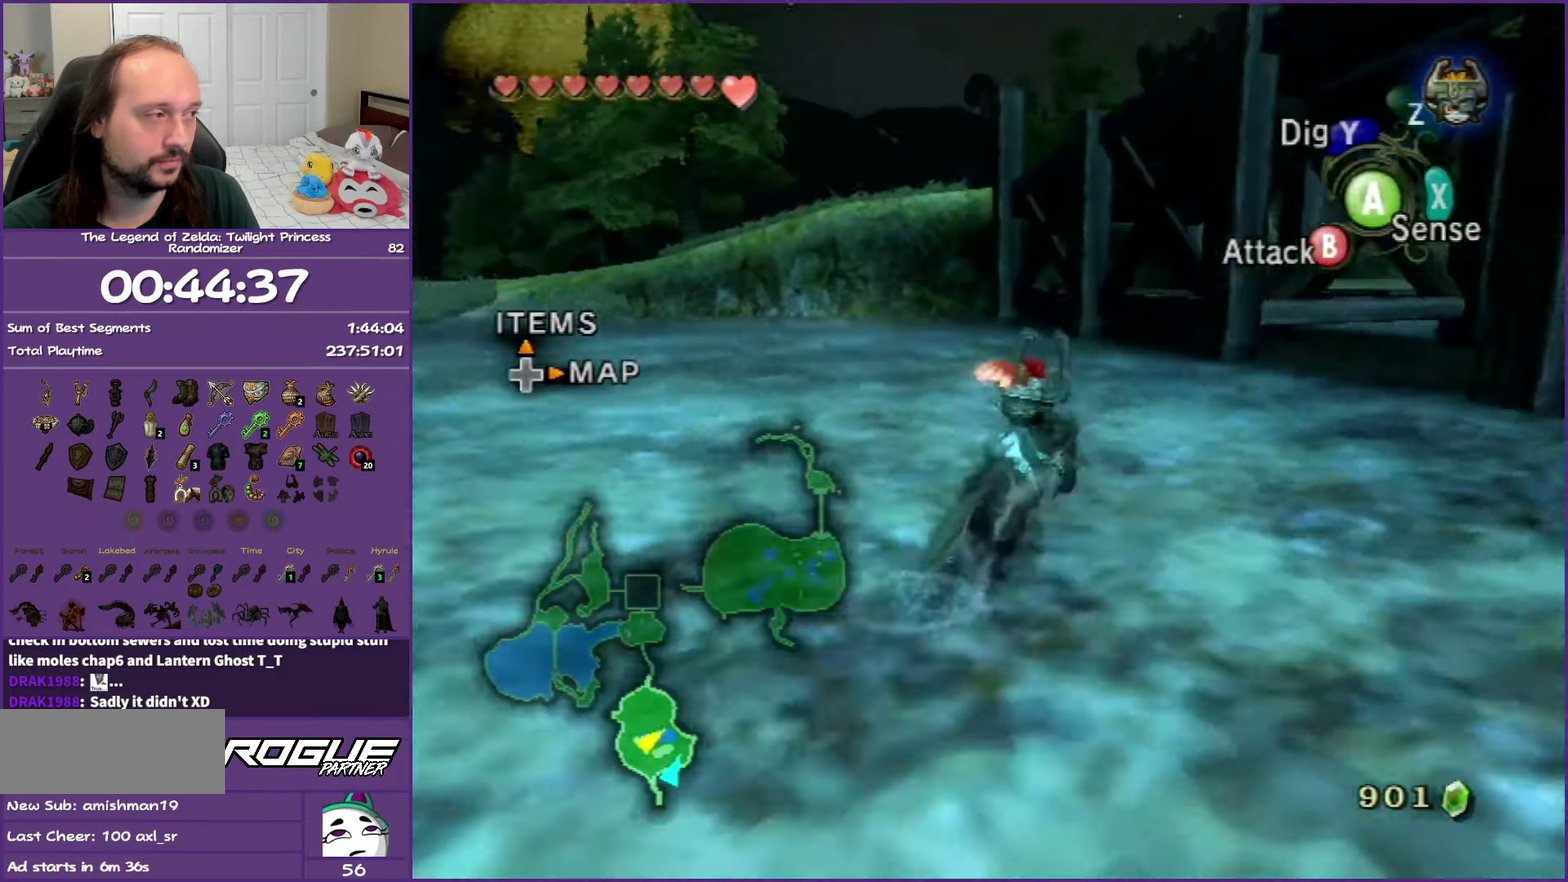
{"buttons": ["A"], "left_stick": "up", "right_stick": "center", "events": [[100, "A", "up"], [183, "A", "down"], [267, "left_stick", "up"], [333, "A", "up"], [383, "A", "down"]]}
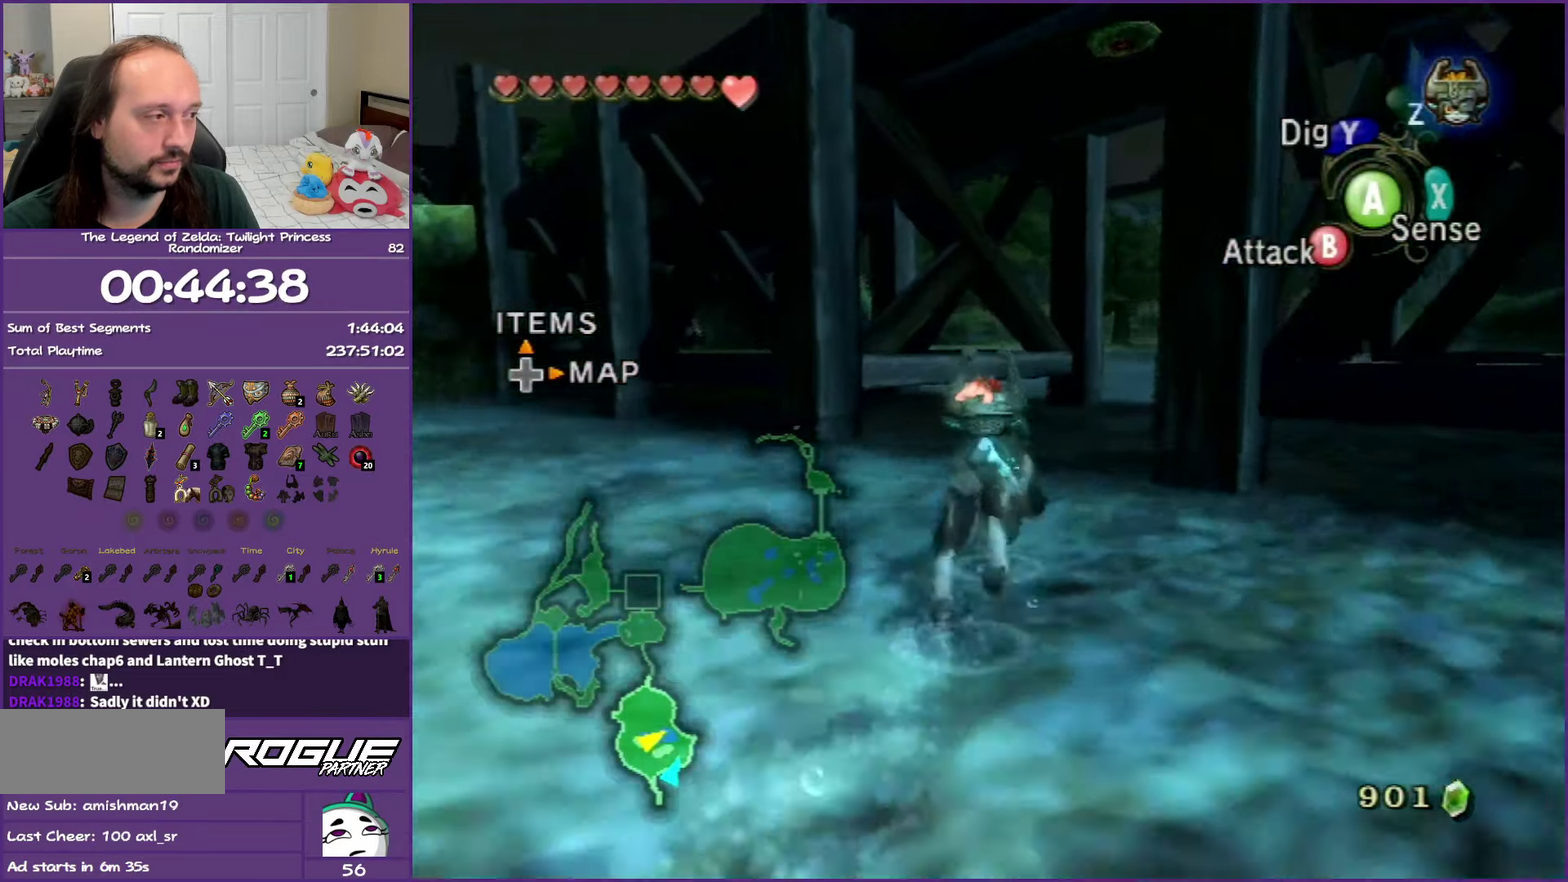
{"buttons": [], "left_stick": "center", "right_stick": "center", "events": [[83, "A", "up"], [150, "left_stick", "up-right"], [350, "left_stick", "center"]]}
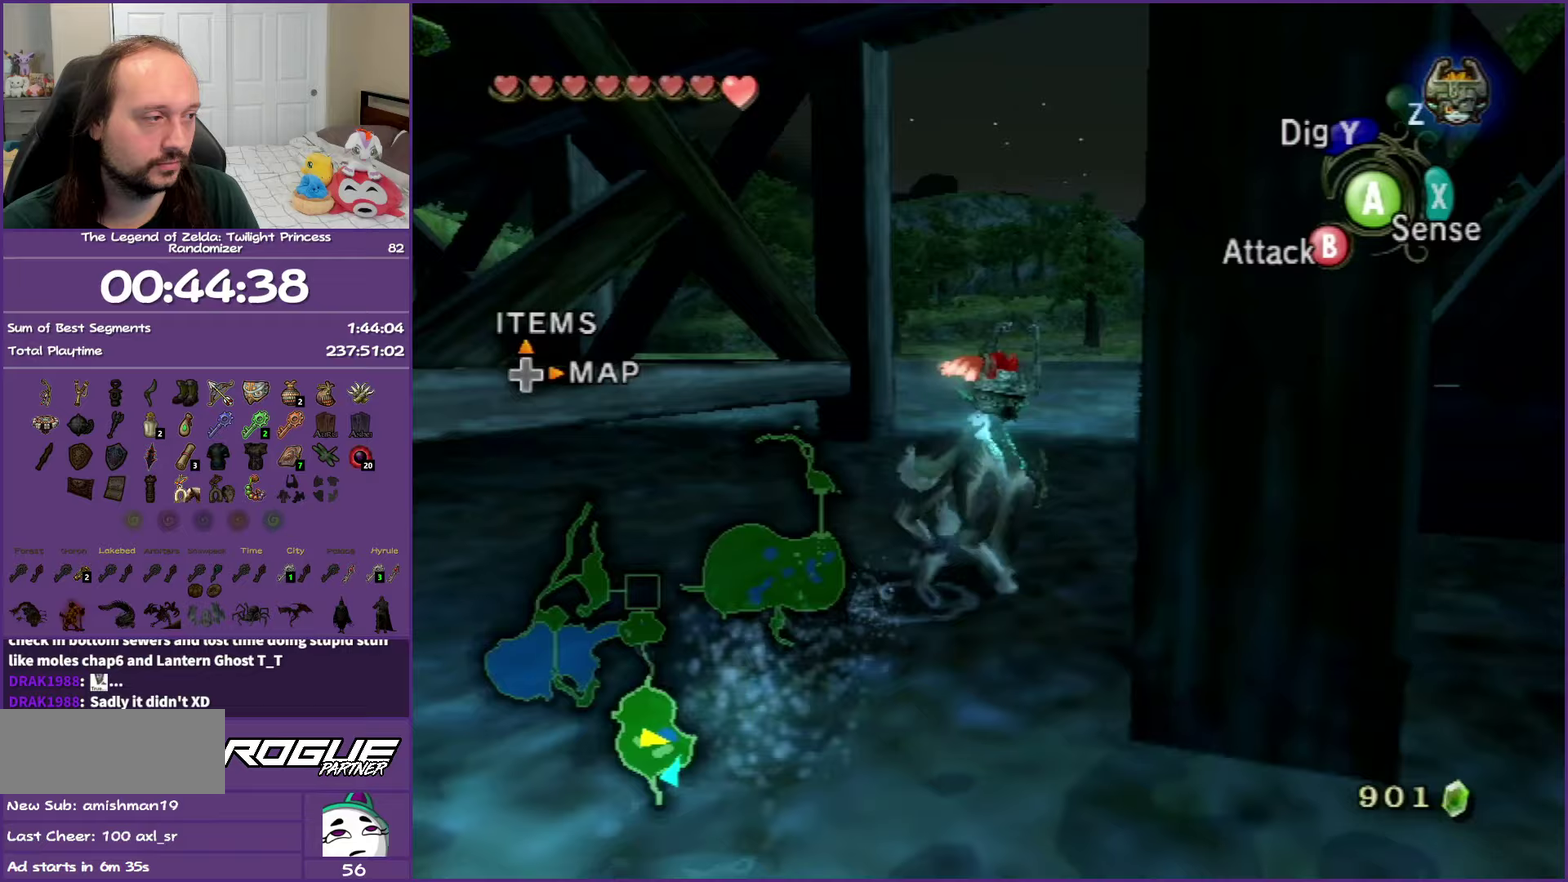
{"buttons": [], "left_stick": "up", "right_stick": "center", "events": [[133, "A", "down"], [267, "A", "up"], [383, "A", "down"], [450, "A", "up"], [483, "left_stick", "up"]]}
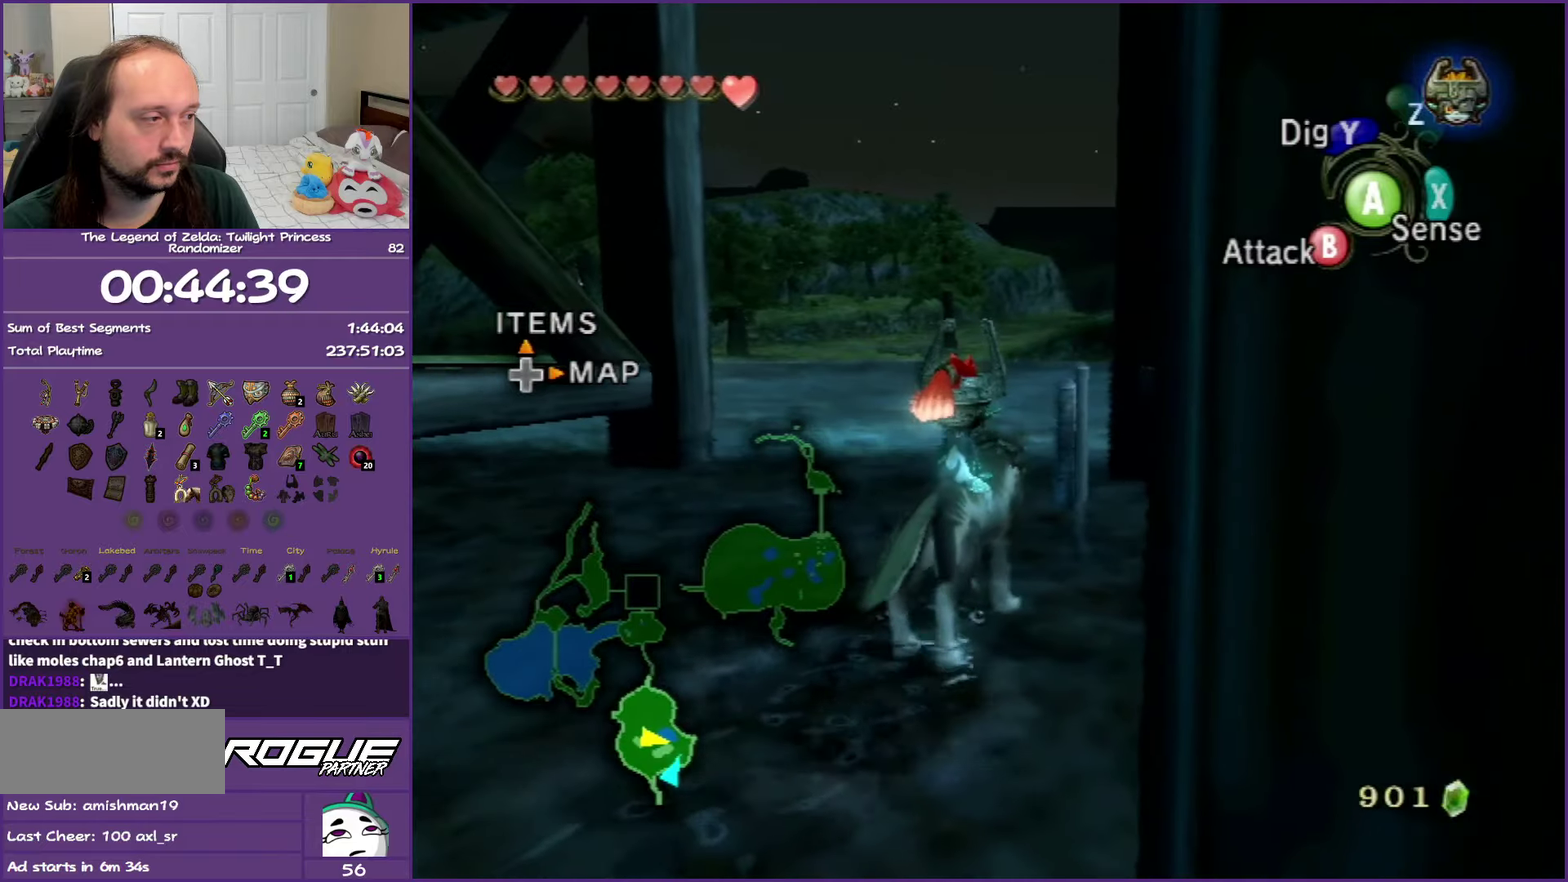
{"buttons": [], "left_stick": "center", "right_stick": "center", "events": [[200, "left_stick", "center"], [317, "A", "down"], [467, "A", "up"]]}
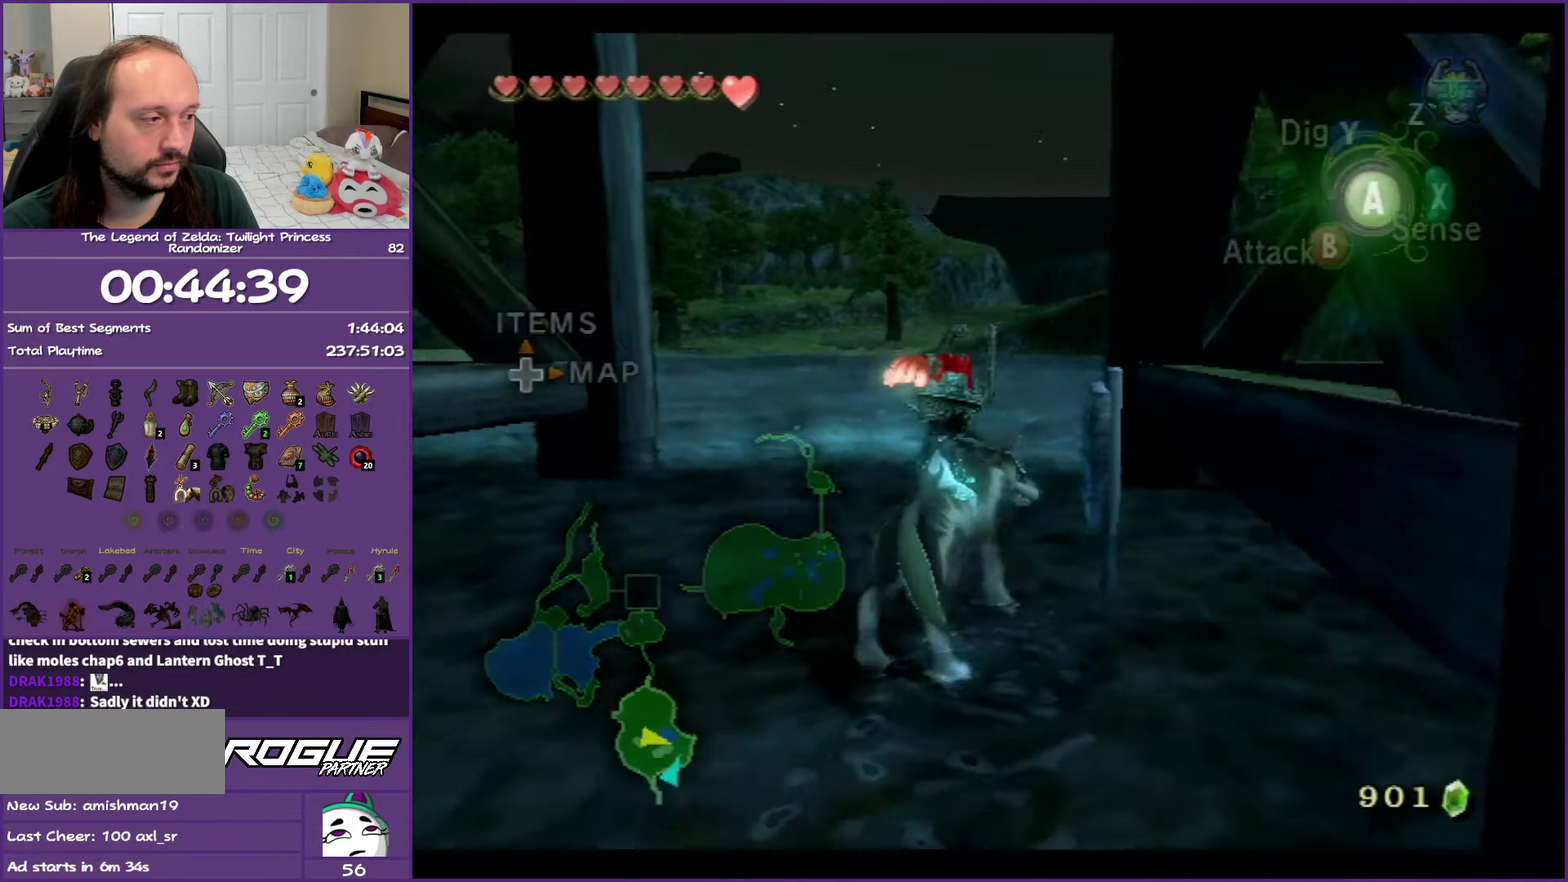
{"buttons": [], "left_stick": "center", "right_stick": "center", "events": []}
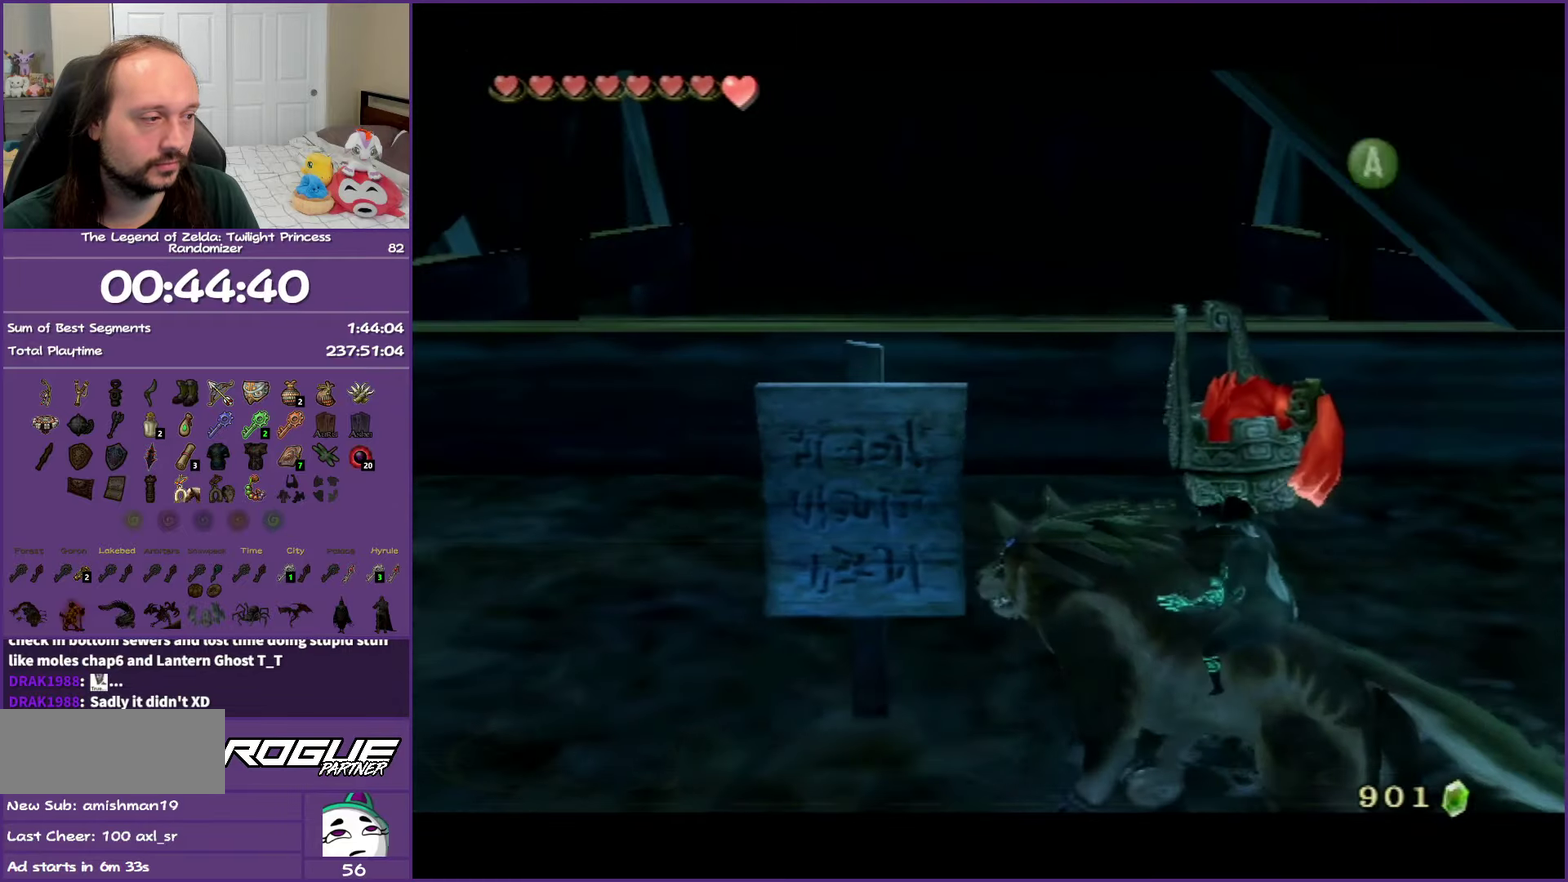
{"buttons": [], "left_stick": "center", "right_stick": "center", "events": []}
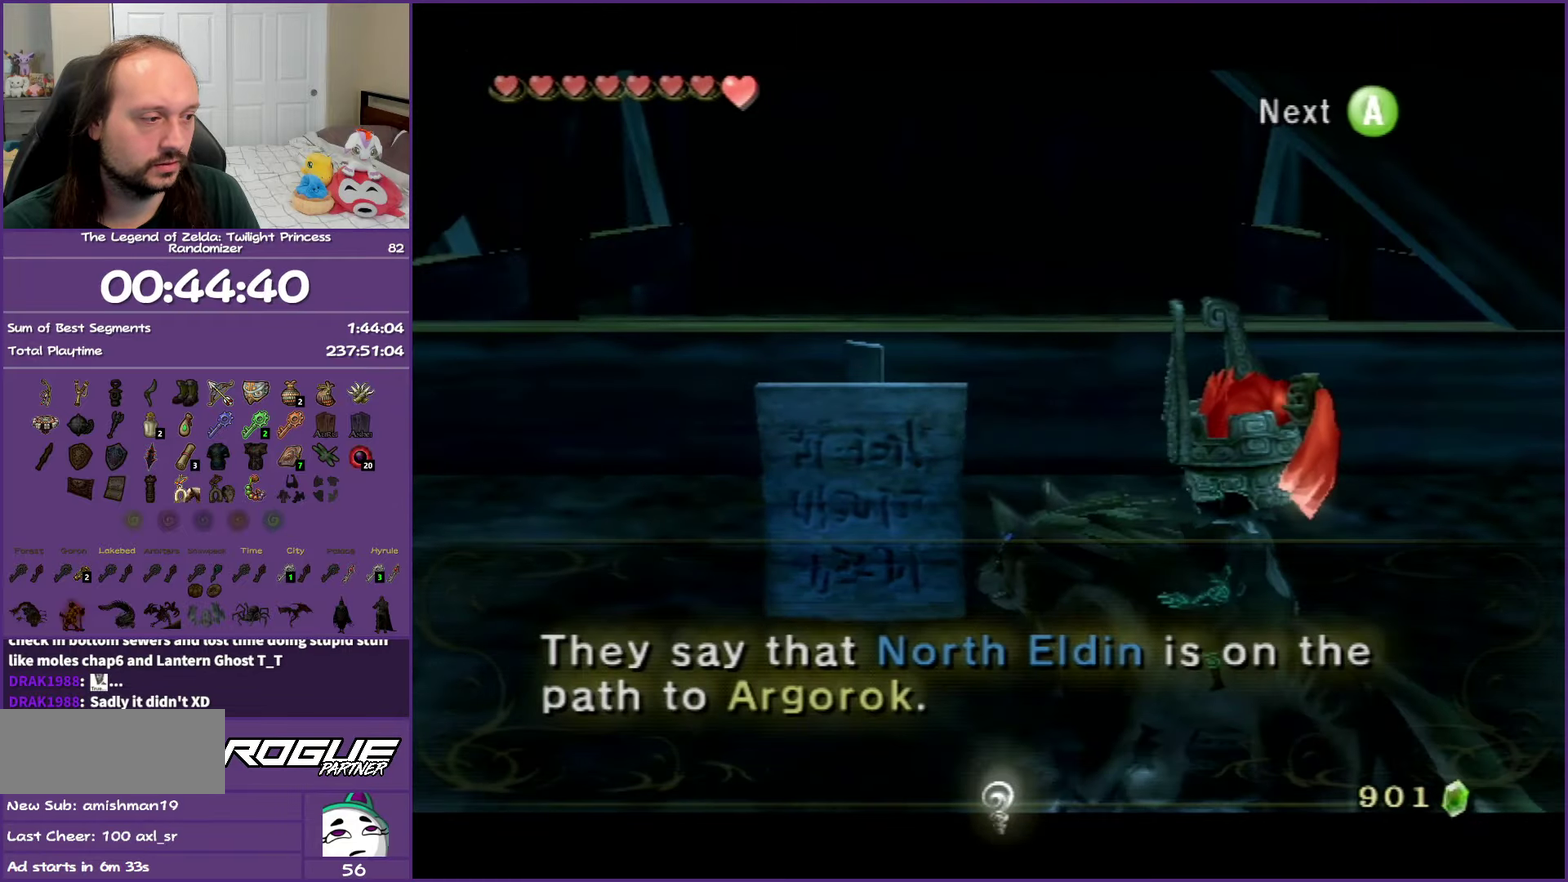
{"buttons": ["A"], "left_stick": "center", "right_stick": "center", "events": [[400, "A", "down"]]}
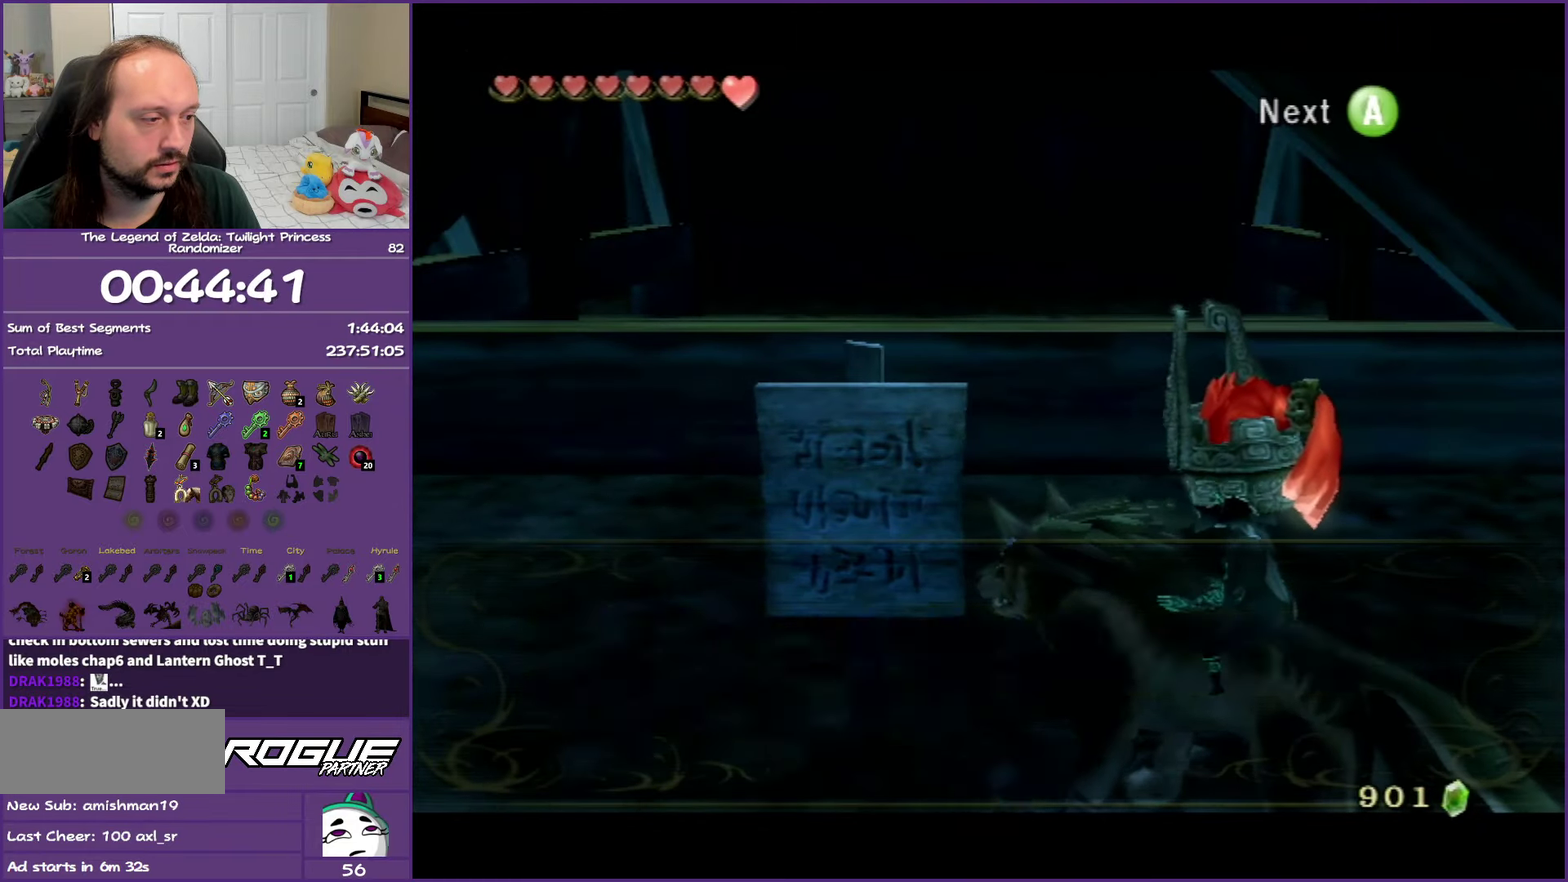
{"buttons": [], "left_stick": "center", "right_stick": "center", "events": [[33, "A", "up"]]}
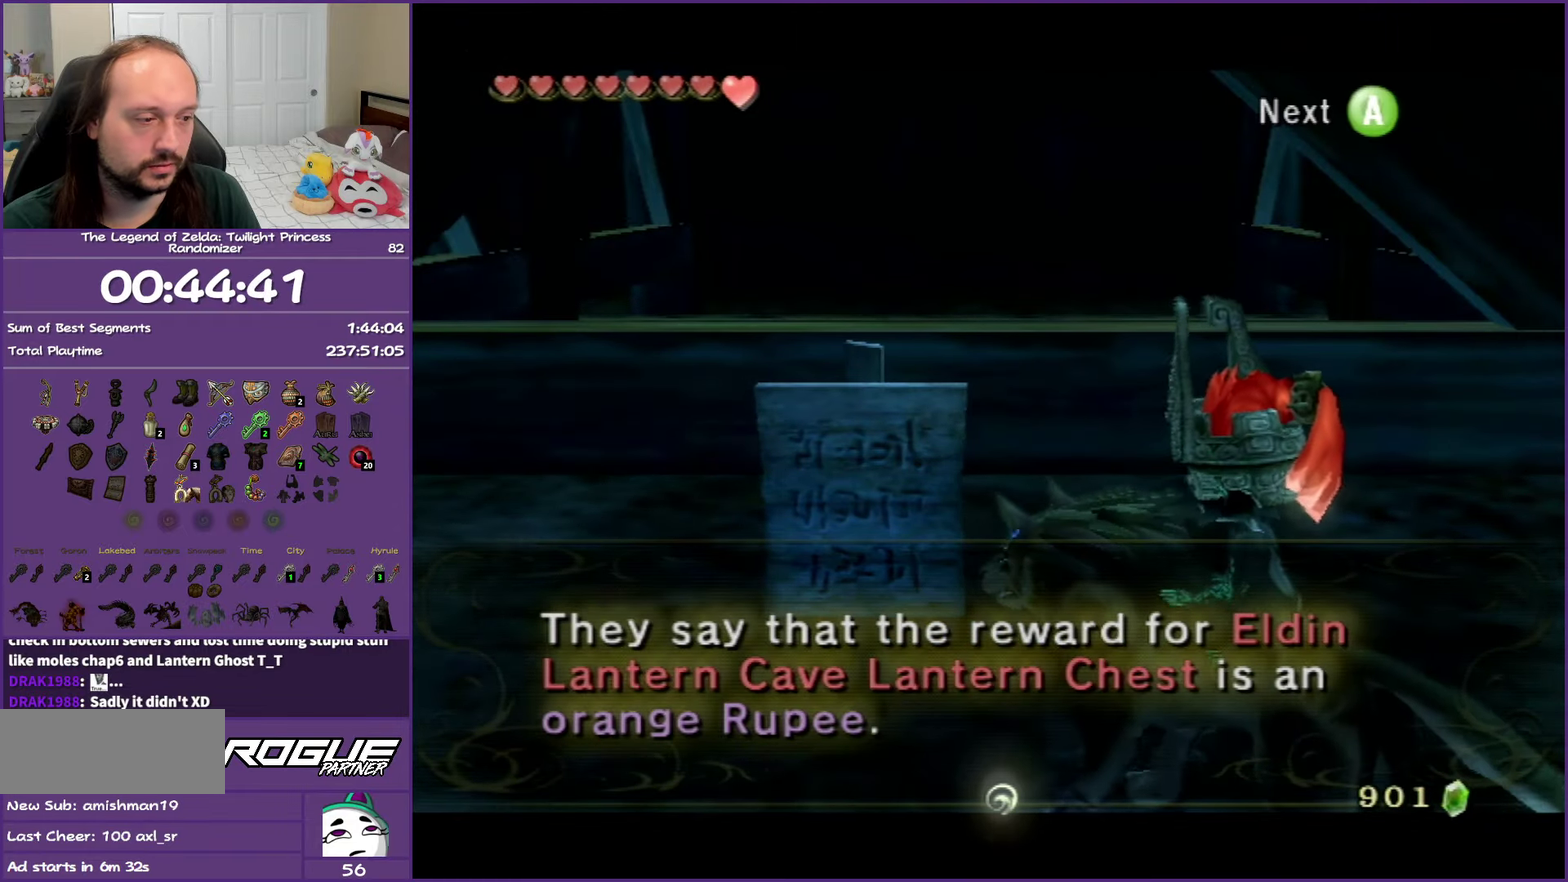
{"buttons": [], "left_stick": "center", "right_stick": "center", "events": []}
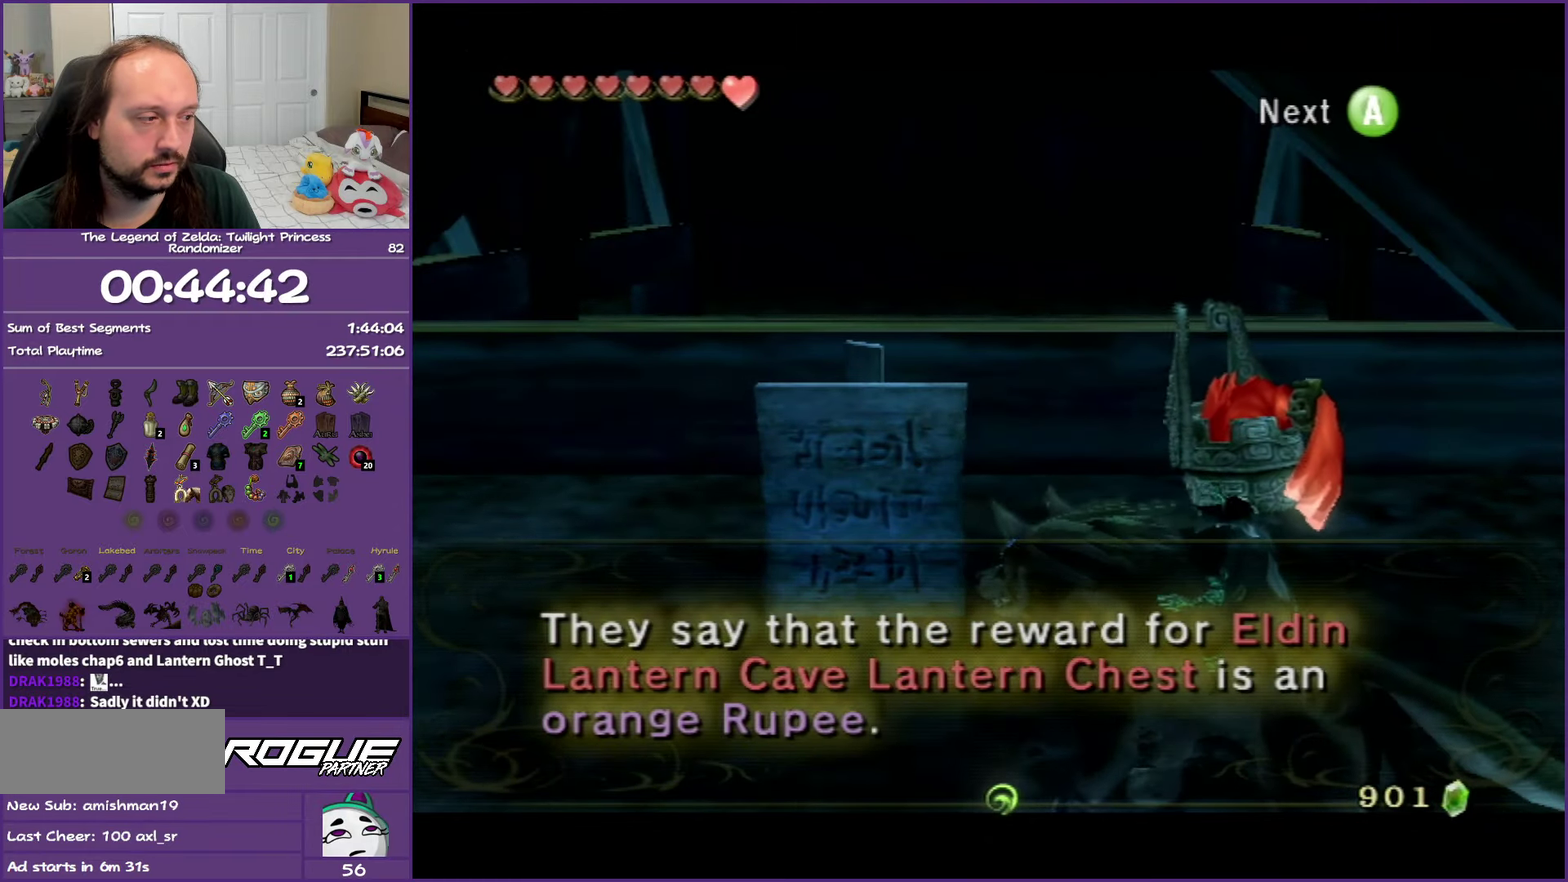
{"buttons": [], "left_stick": "down", "right_stick": "center", "events": [[33, "A", "down"], [200, "A", "up"], [233, "left_stick", "down"]]}
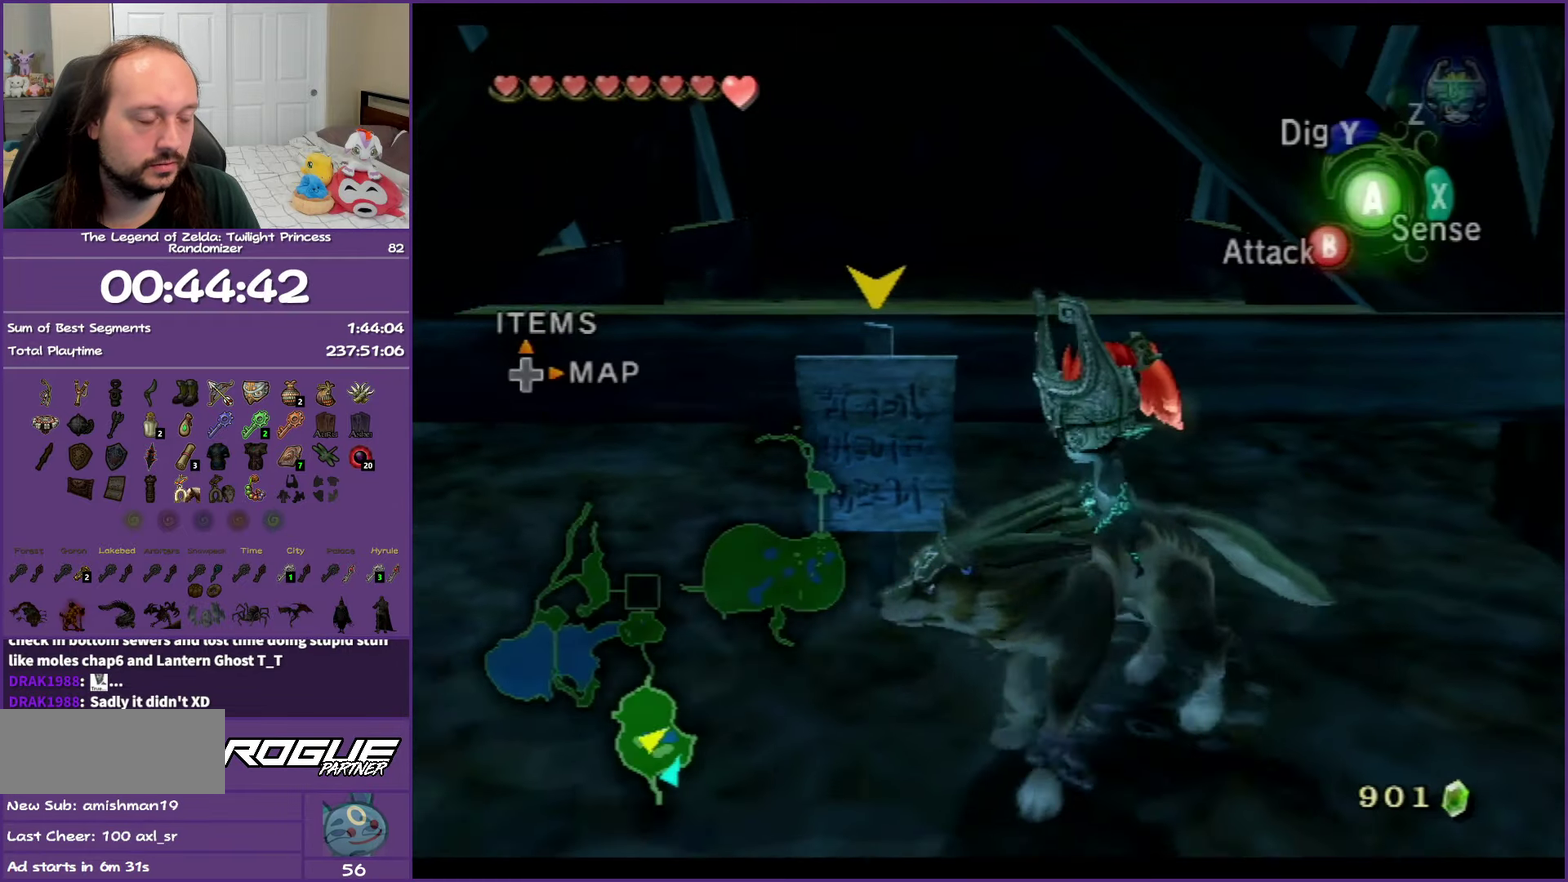
{"buttons": ["R1"], "left_stick": "center", "right_stick": "center", "events": [[200, "R1", "down"], [250, "Y", "down"], [367, "left_stick", "center"], [417, "Y", "up"]]}
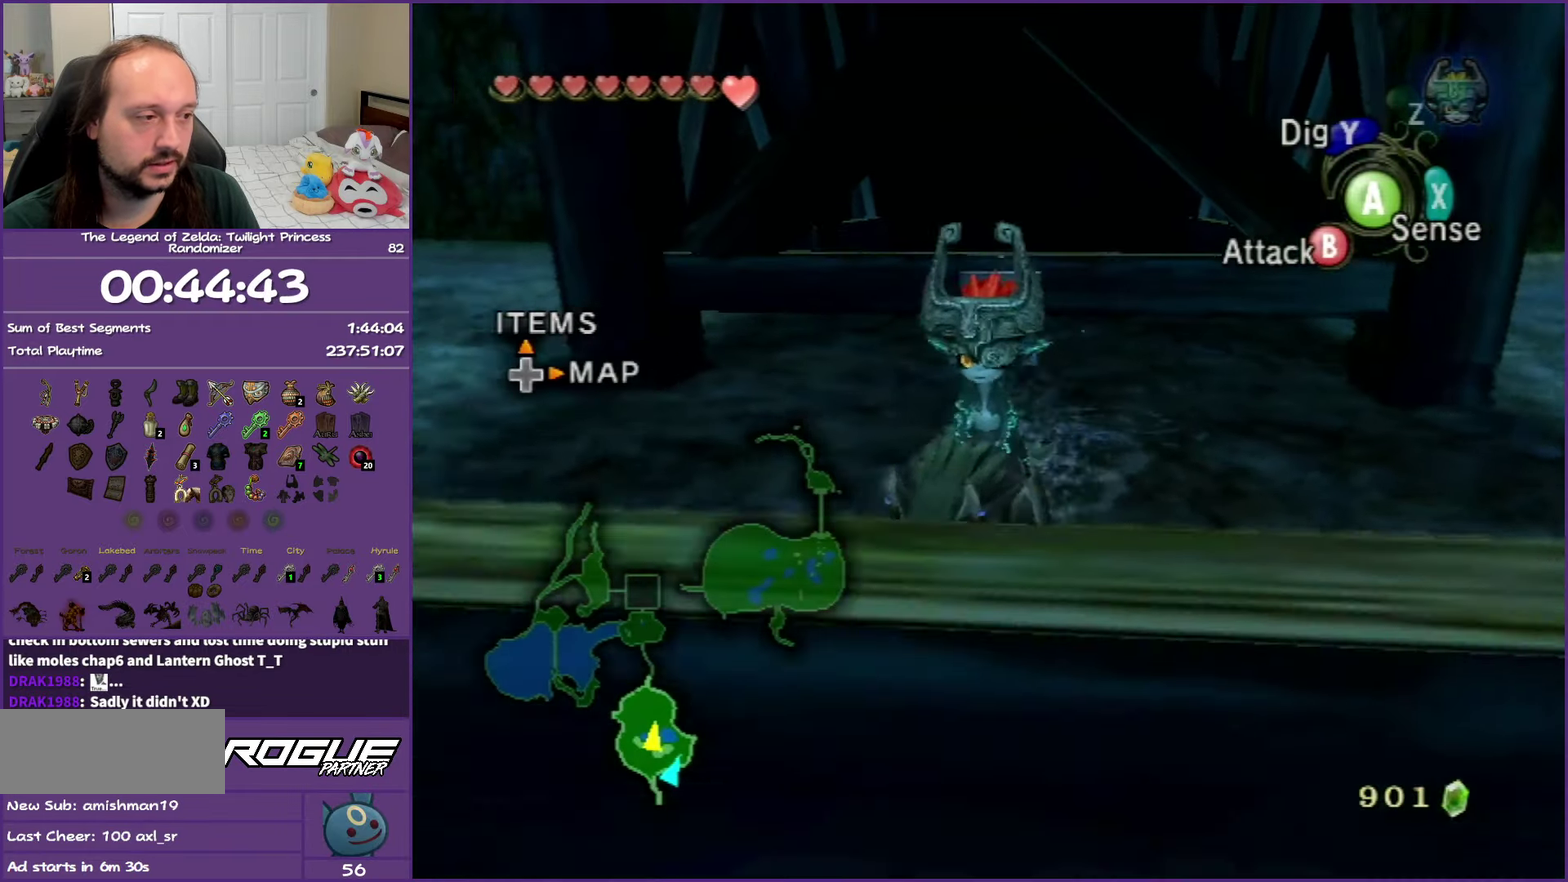
{"buttons": ["Y", "R1"], "left_stick": "center", "right_stick": "center", "events": [[133, "R1", "up"], [300, "R1", "down"], [367, "Y", "down"]]}
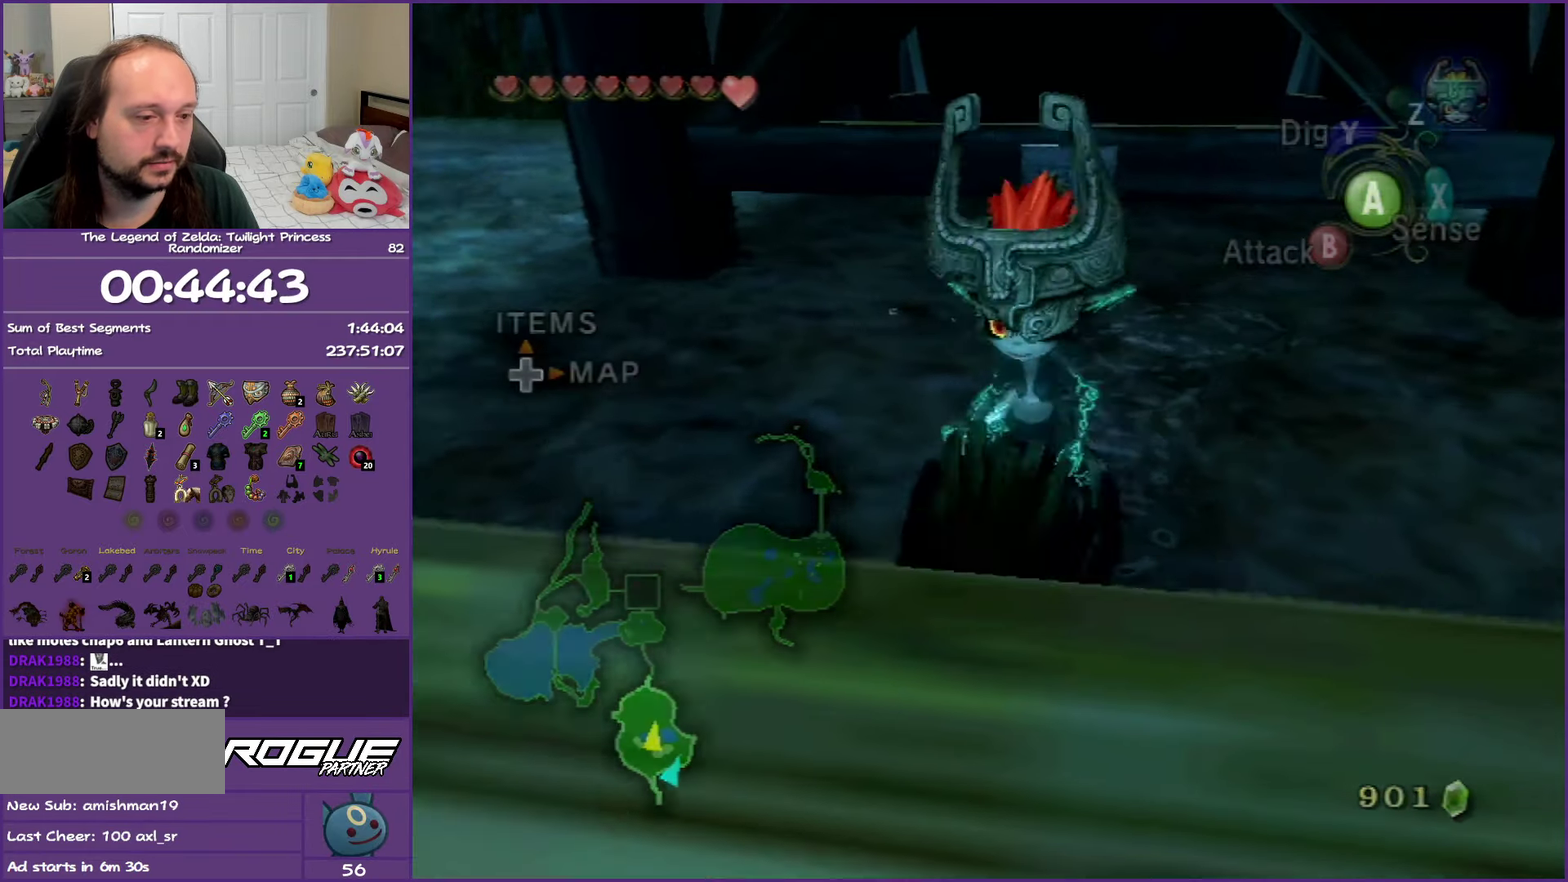
{"buttons": [], "left_stick": "center", "right_stick": "center", "events": [[67, "Y", "up"], [250, "R1", "up"]]}
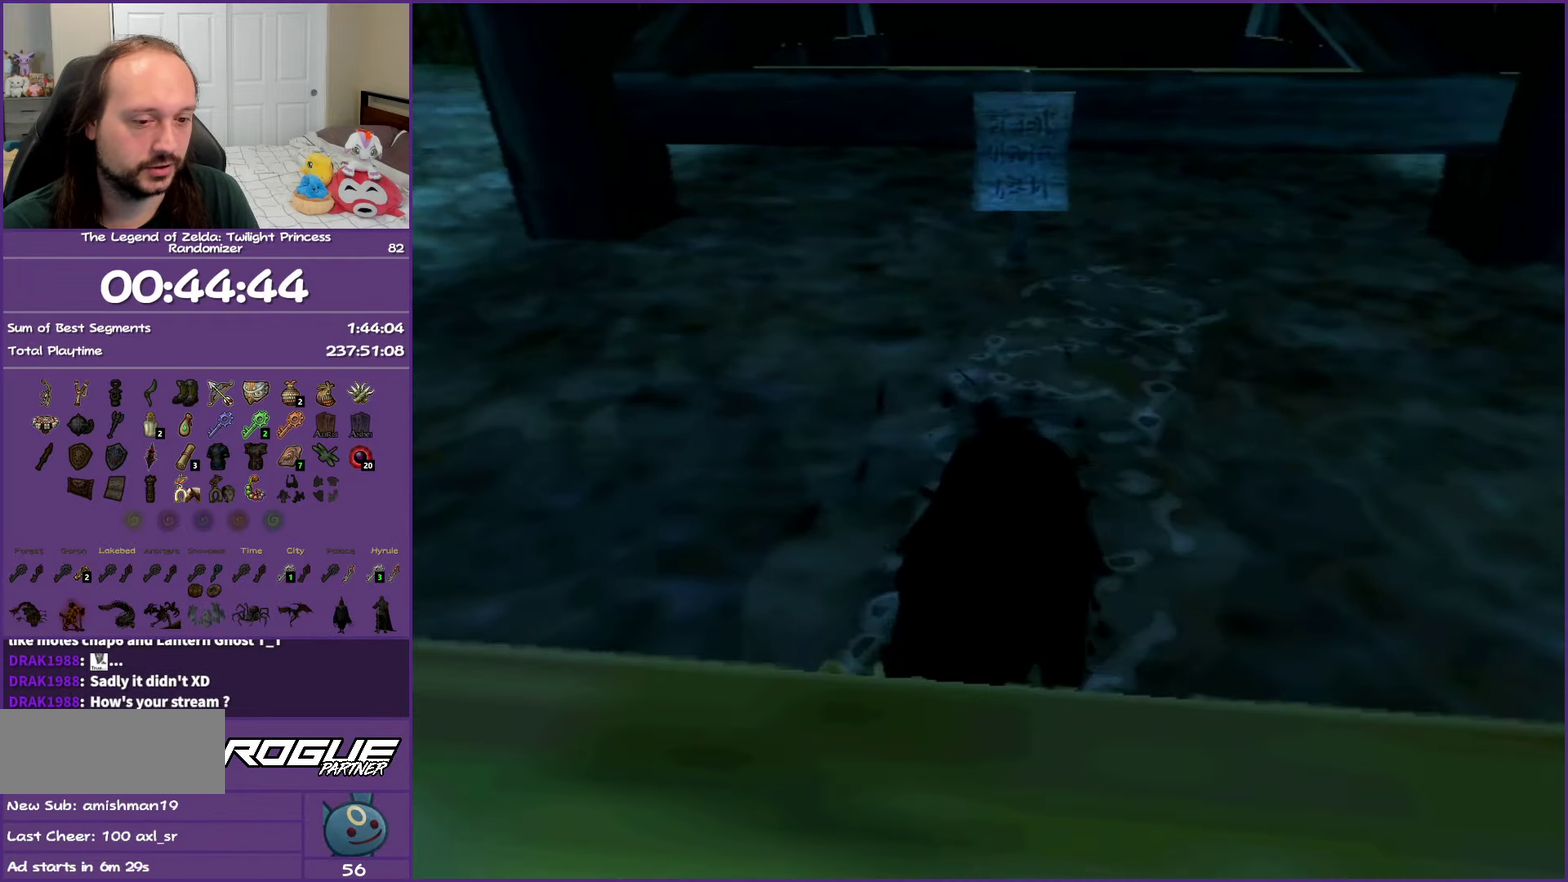
{"buttons": [], "left_stick": "down", "right_stick": "center", "events": [[483, "left_stick", "down"]]}
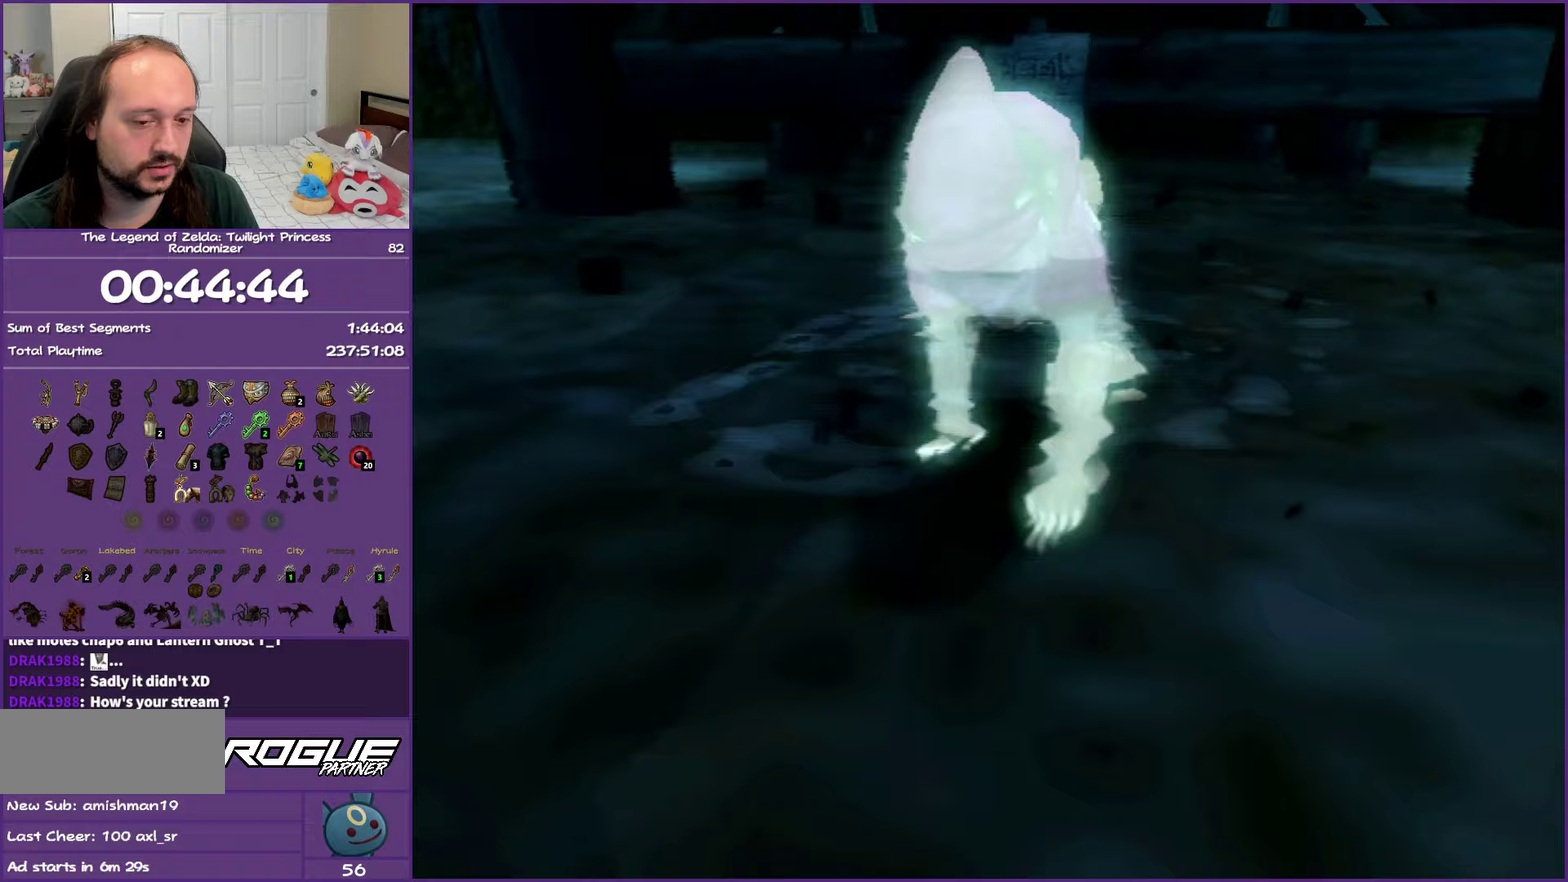
{"buttons": [], "left_stick": "down-left", "right_stick": "center", "events": [[33, "left_stick", "down-left"]]}
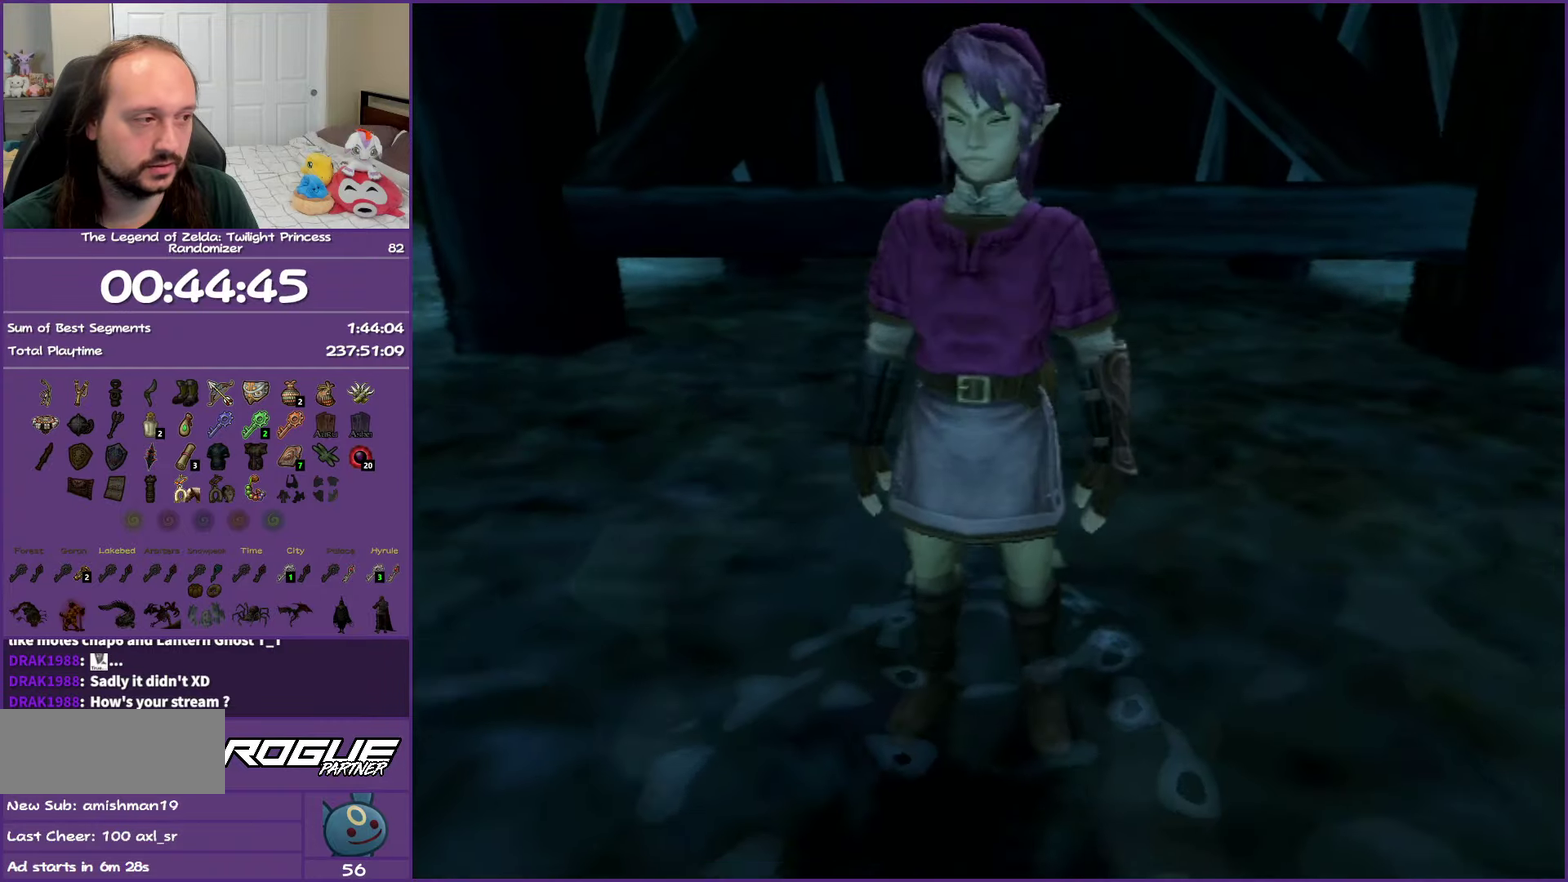
{"buttons": [], "left_stick": "center", "right_stick": "center", "events": [[400, "left_stick", "center"]]}